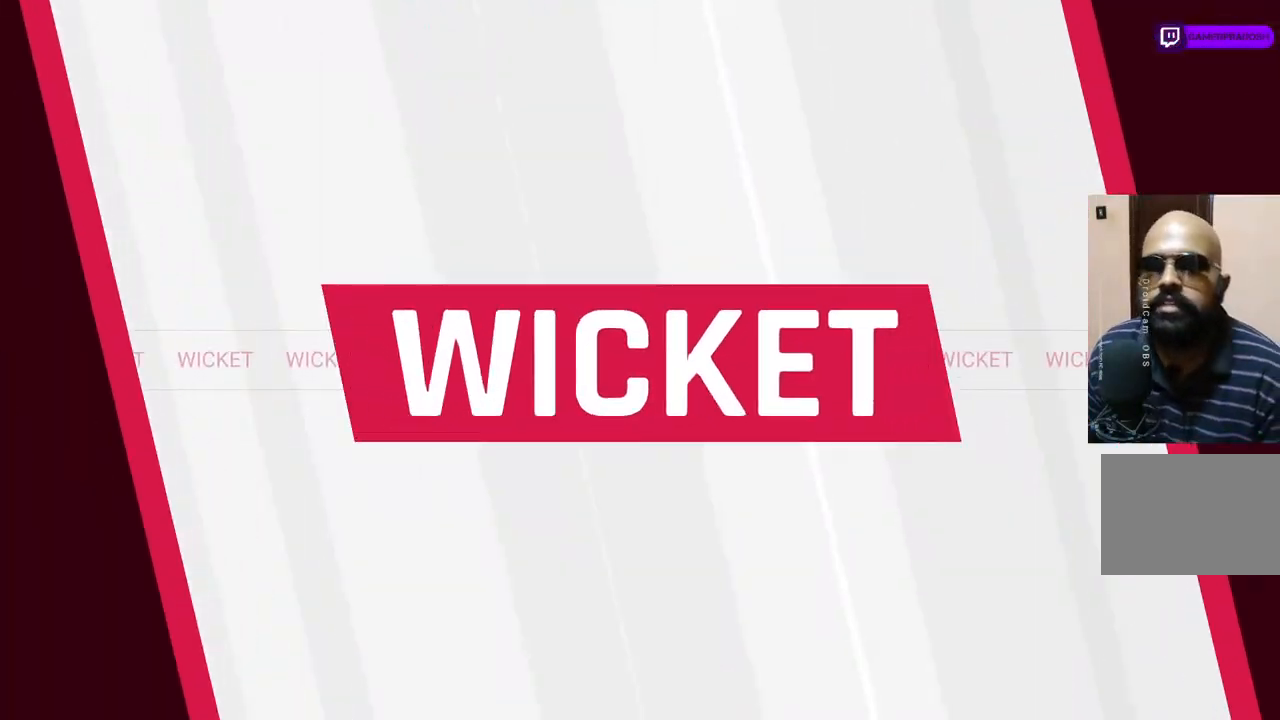
Gameplay with a controller (PlayStation layout); each line is a JSON object with the inputs held at the frame after it. "events" lists button and stick changes between this image and that frame as [ms after this image, input, new state], when the widget could be followed in between. Not read: L1 L2 L3 R1 R2 R3.
{"buttons": [], "left_stick": "center", "right_stick": "center", "events": []}
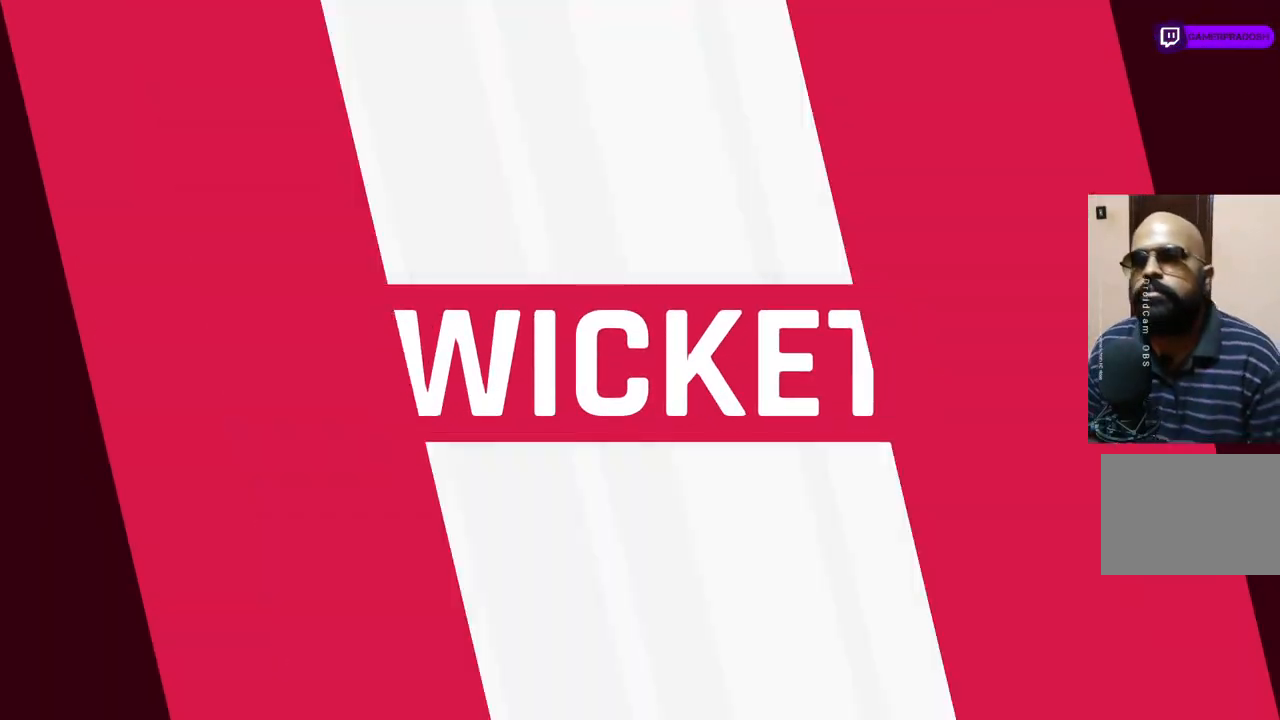
{"buttons": [], "left_stick": "center", "right_stick": "center", "events": []}
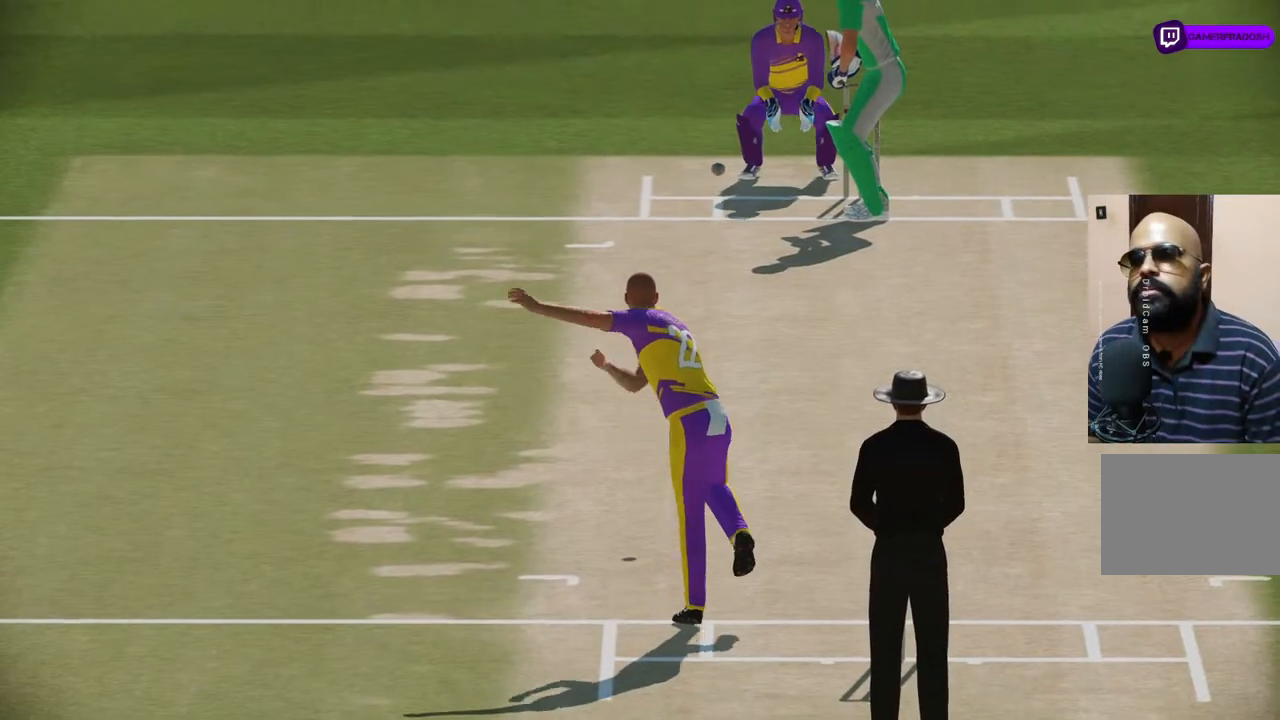
{"buttons": [], "left_stick": "center", "right_stick": "center", "events": []}
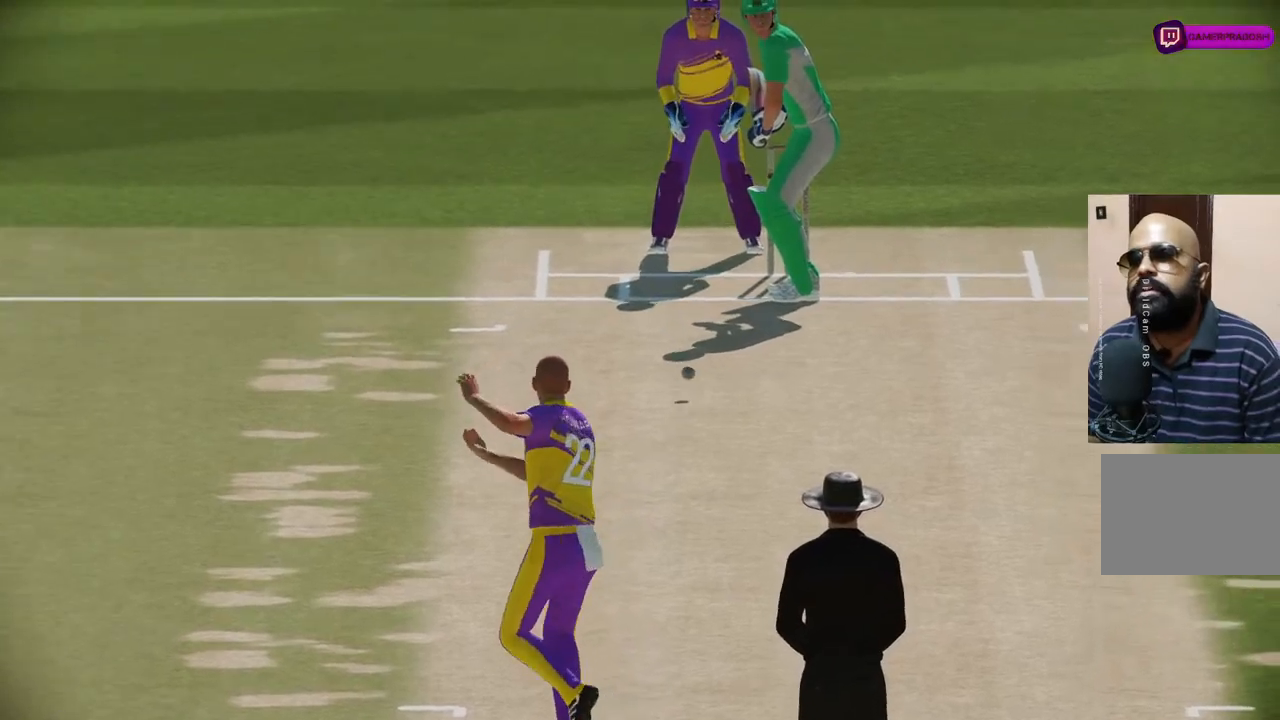
{"buttons": [], "left_stick": "center", "right_stick": "center", "events": []}
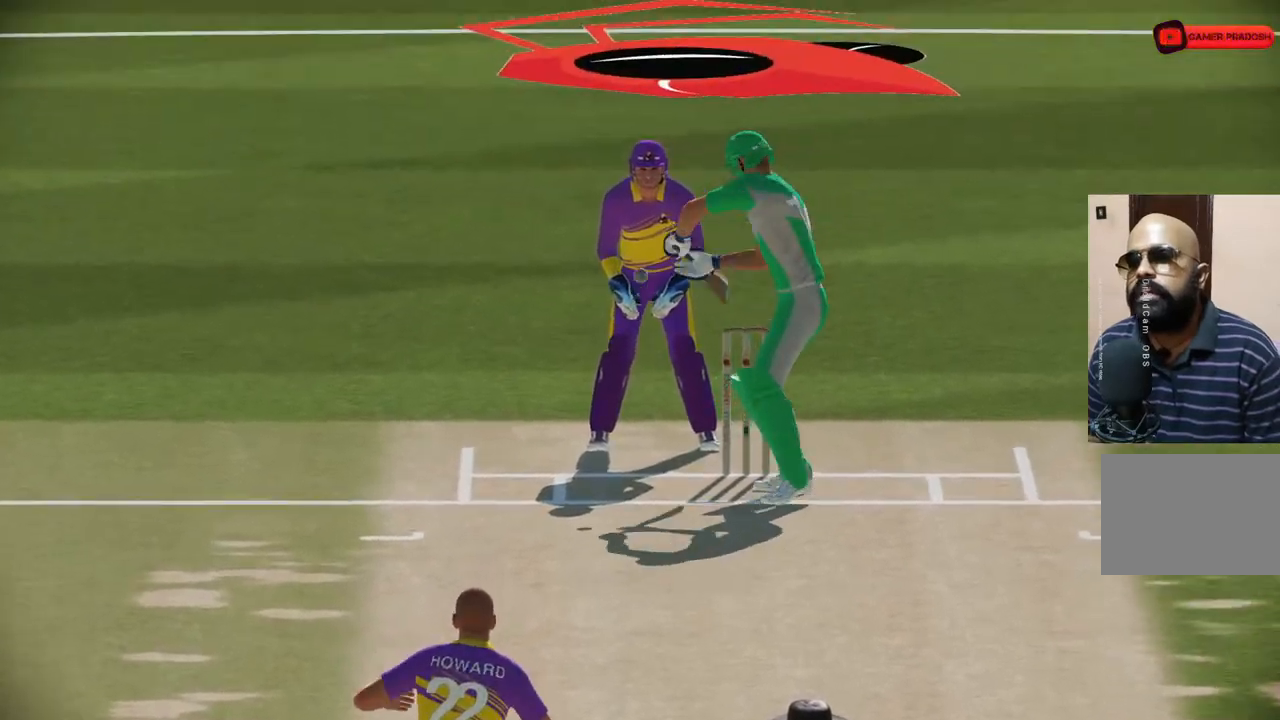
{"buttons": [], "left_stick": "center", "right_stick": "center", "events": []}
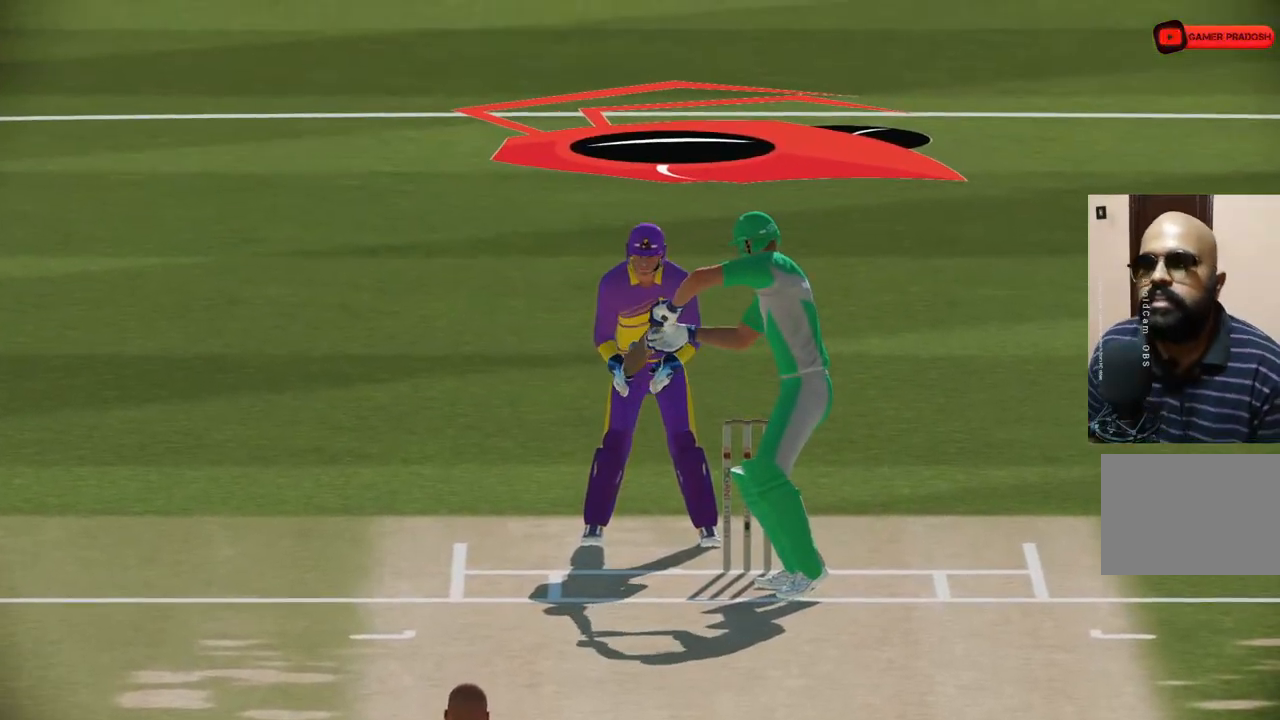
{"buttons": [], "left_stick": "center", "right_stick": "center", "events": []}
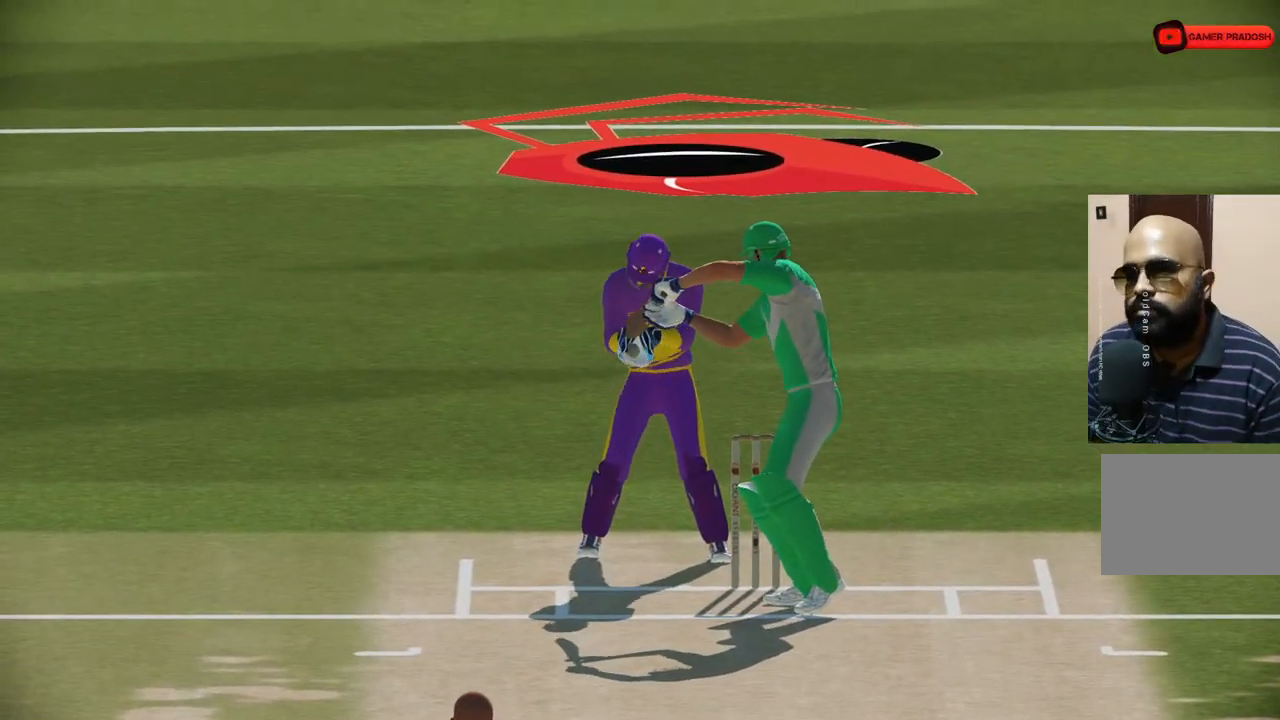
{"buttons": ["CROSS"], "left_stick": "center", "right_stick": "center", "events": [[417, "CROSS", "down"]]}
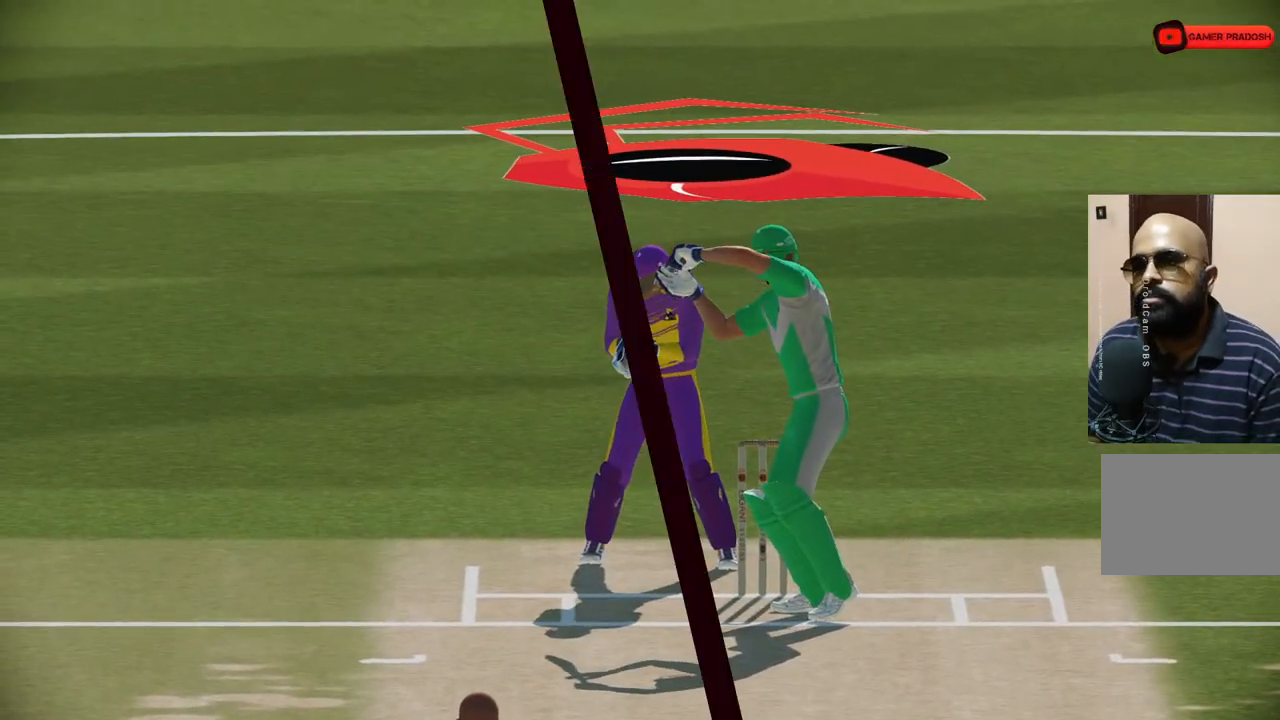
{"buttons": ["CROSS"], "left_stick": "center", "right_stick": "center", "events": []}
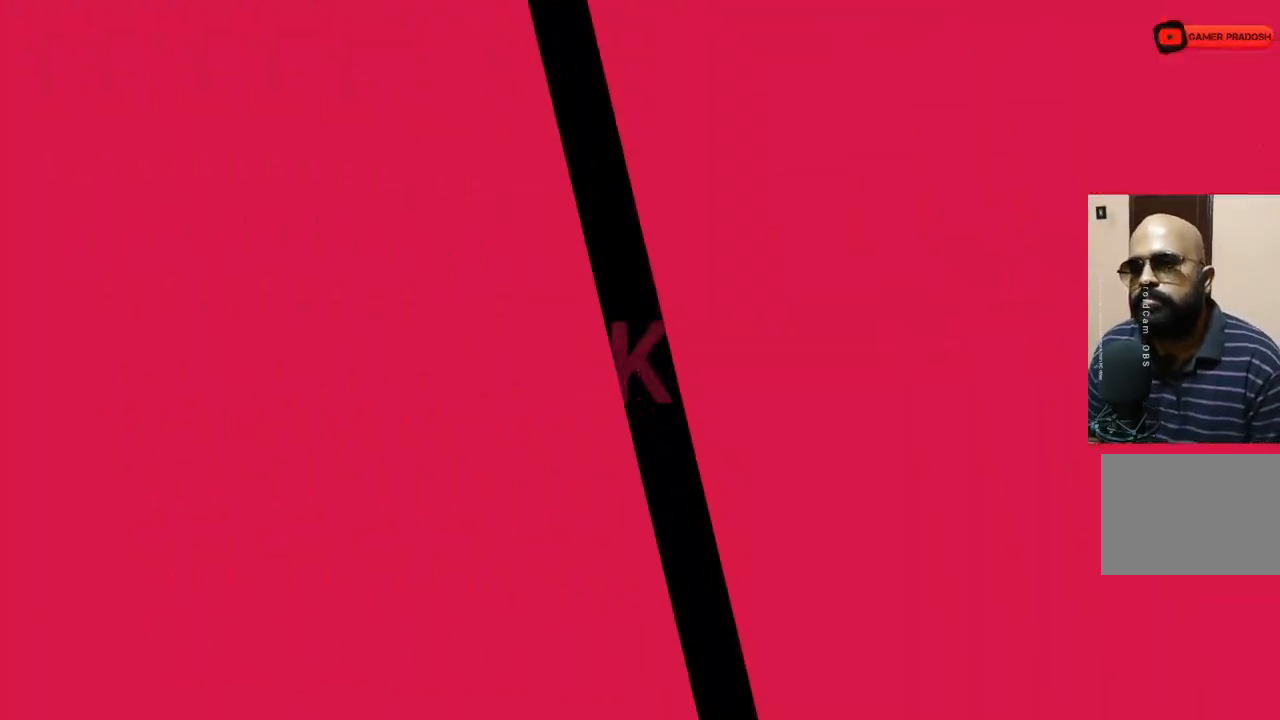
{"buttons": [], "left_stick": "center", "right_stick": "center", "events": [[150, "CROSS", "up"]]}
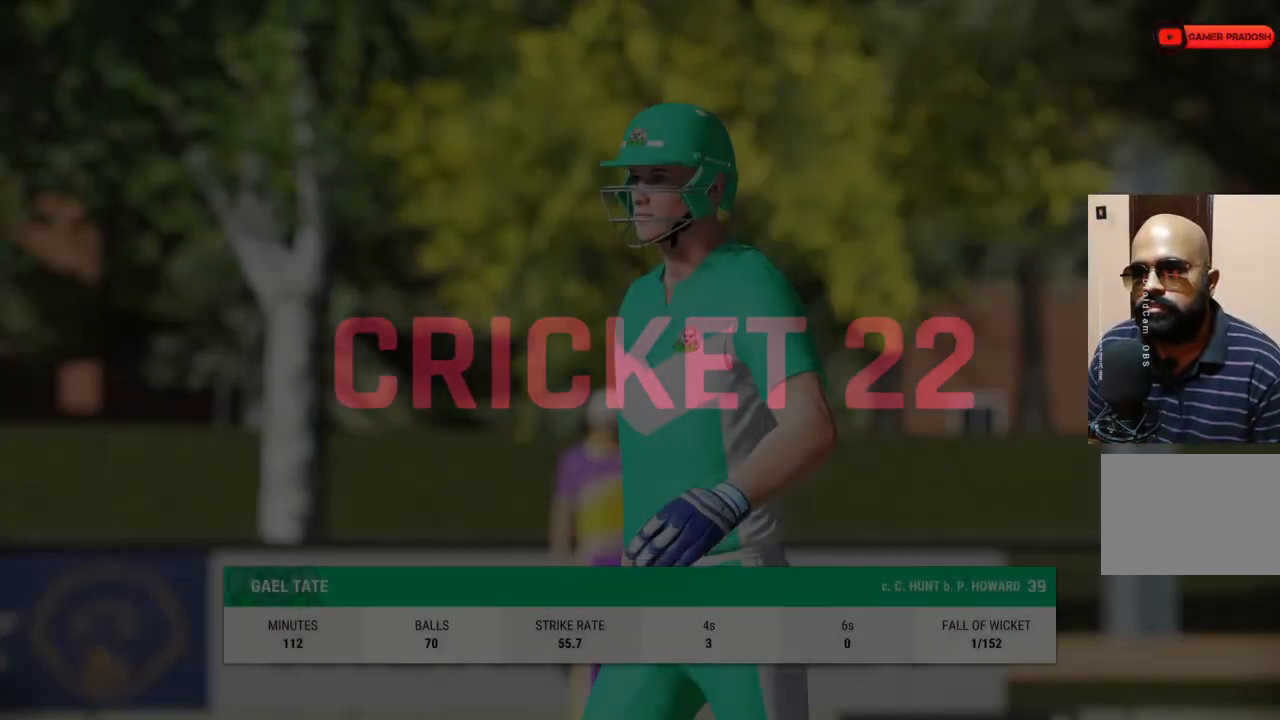
{"buttons": [], "left_stick": "center", "right_stick": "center", "events": []}
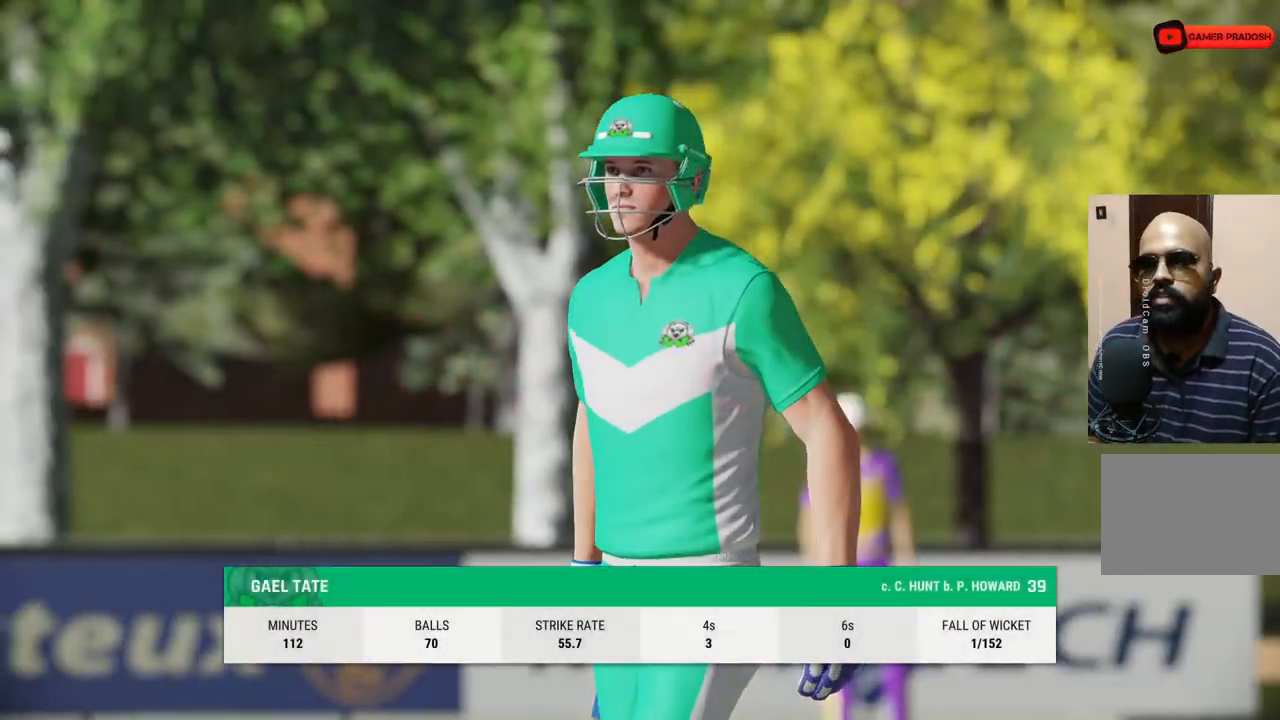
{"buttons": [], "left_stick": "center", "right_stick": "center", "events": [[200, "CROSS", "down"], [350, "CROSS", "up"]]}
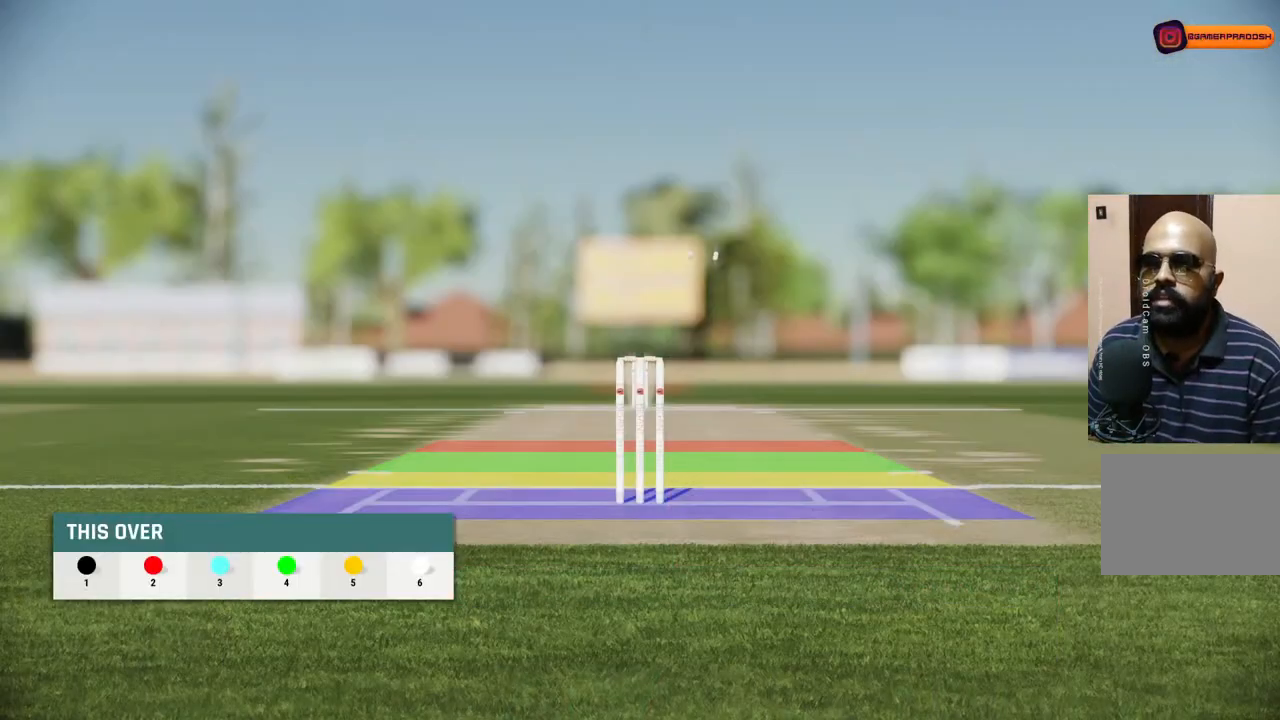
{"buttons": [], "left_stick": "center", "right_stick": "center", "events": []}
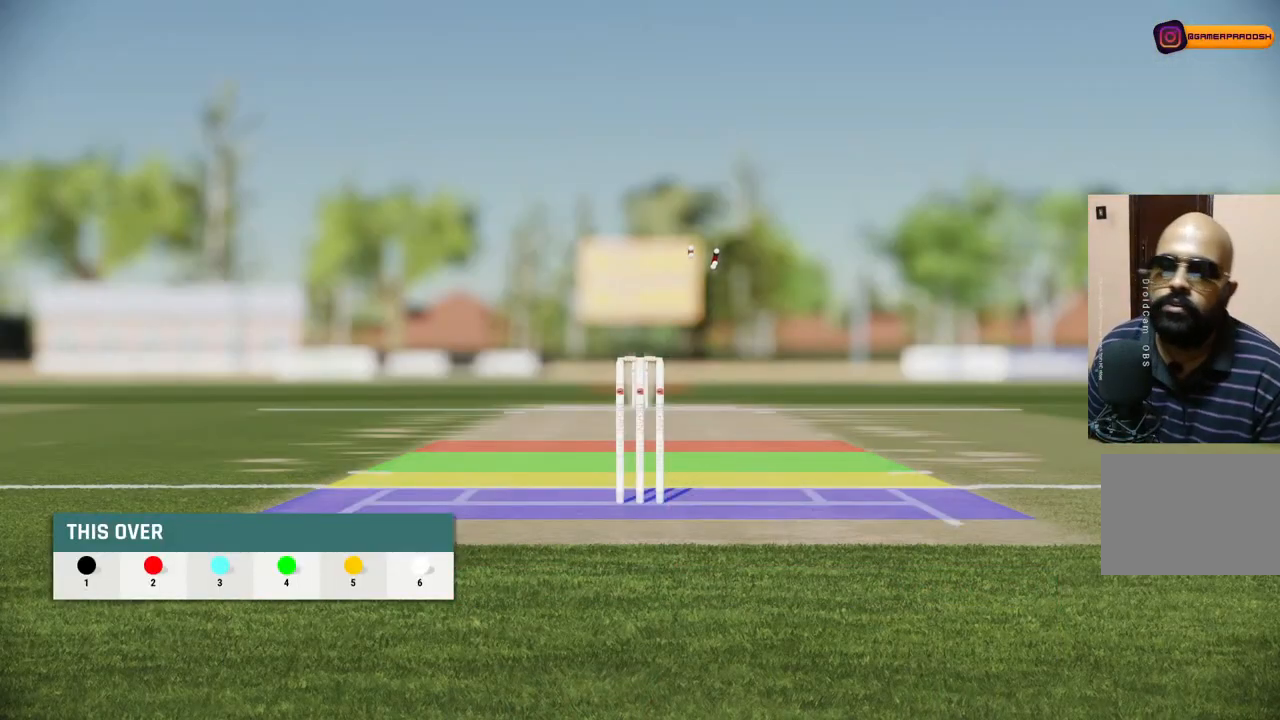
{"buttons": [], "left_stick": "center", "right_stick": "center", "events": [[317, "CROSS", "down"], [483, "CROSS", "up"]]}
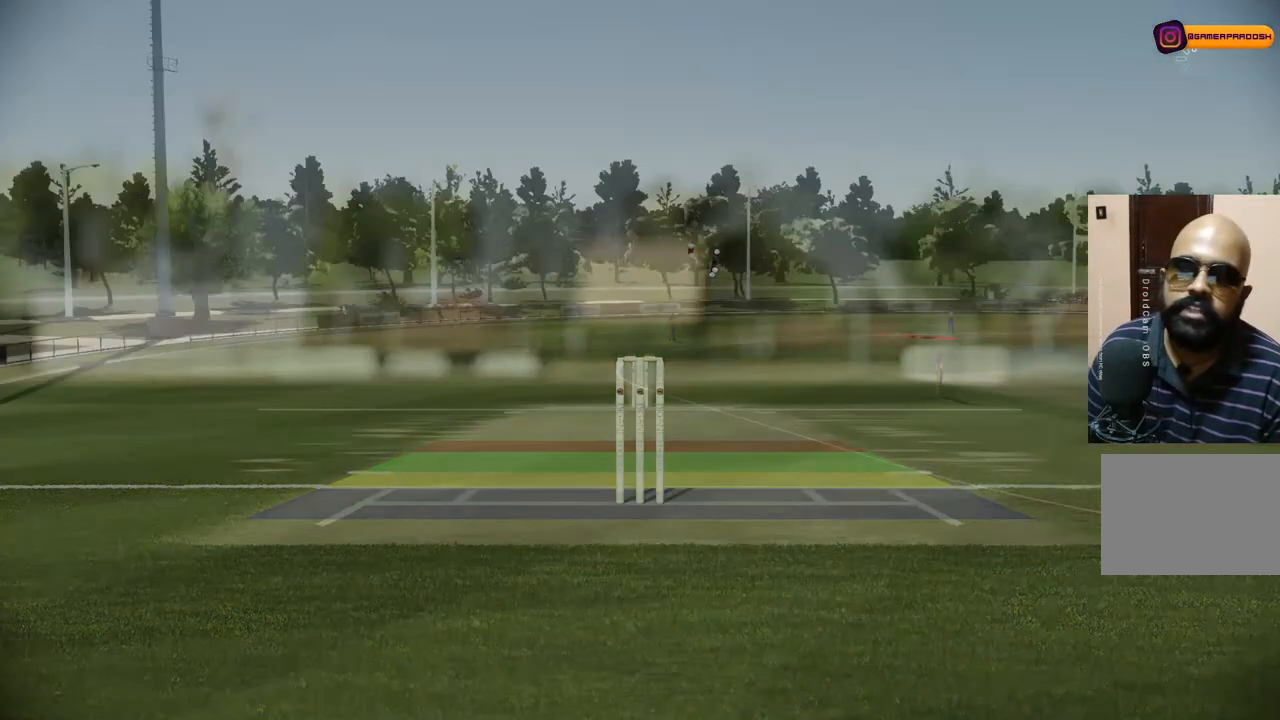
{"buttons": [], "left_stick": "center", "right_stick": "center", "events": []}
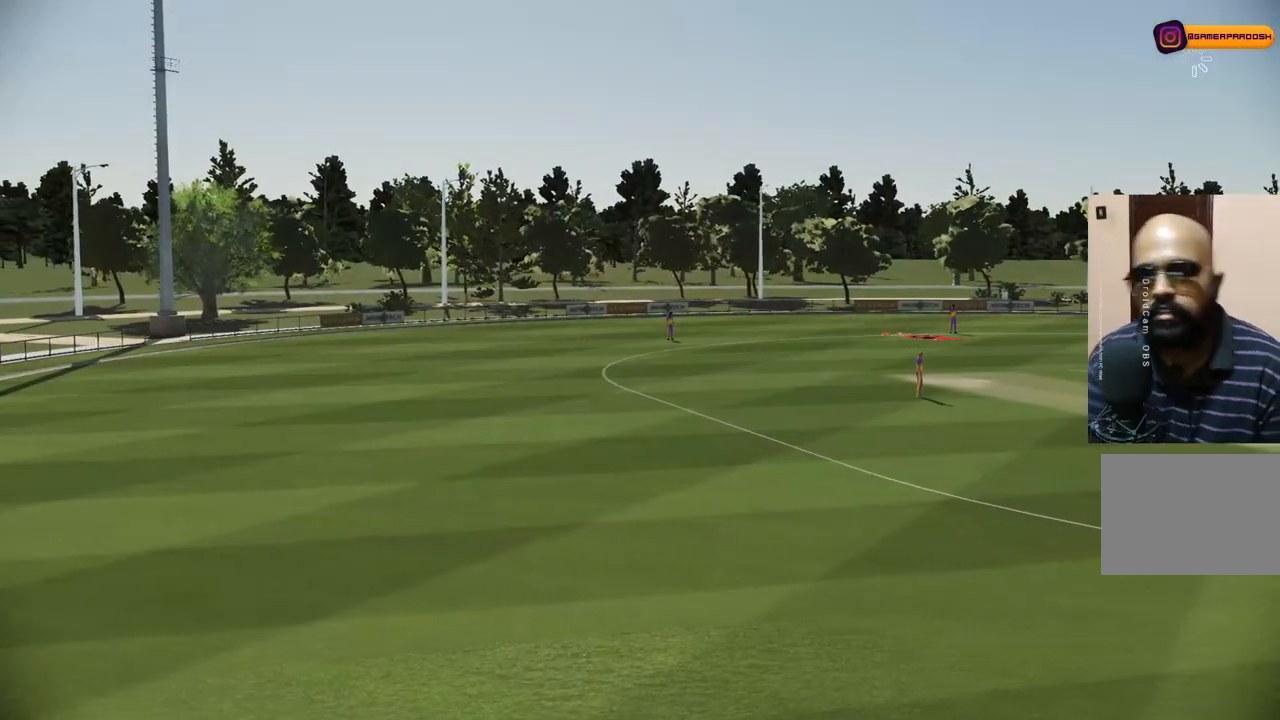
{"buttons": [], "left_stick": "center", "right_stick": "center", "events": []}
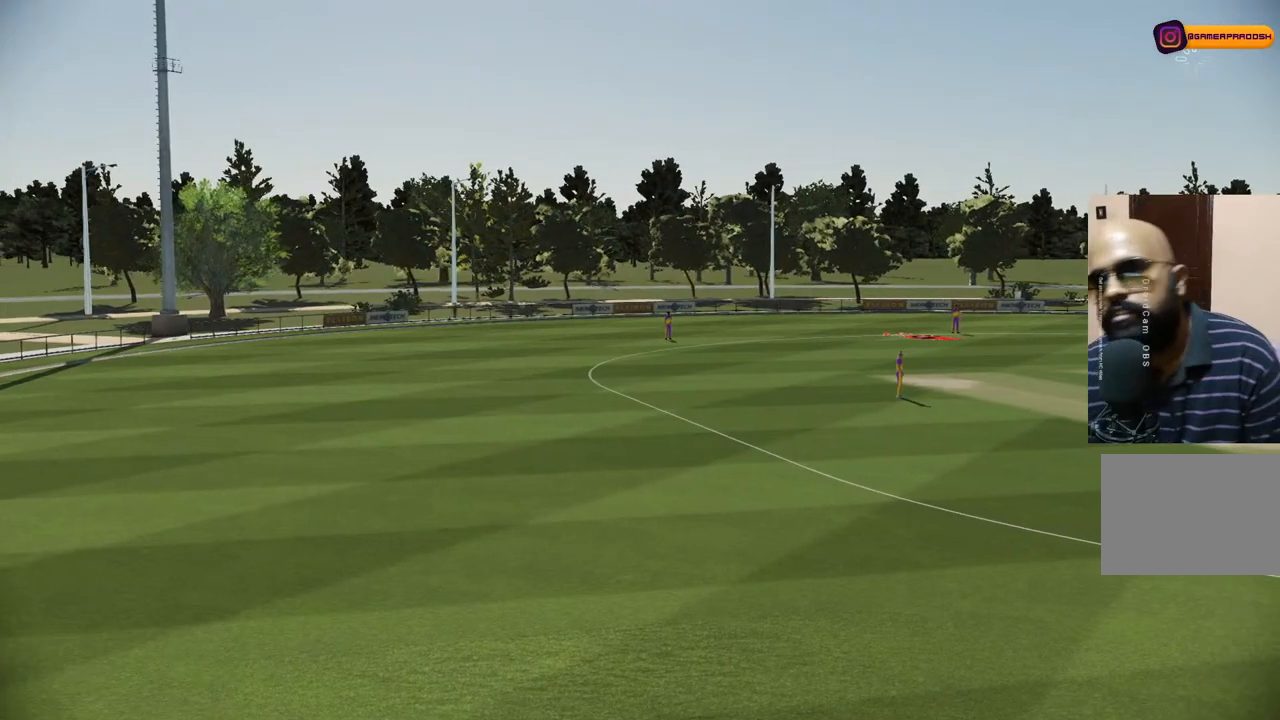
{"buttons": [], "left_stick": "center", "right_stick": "center", "events": []}
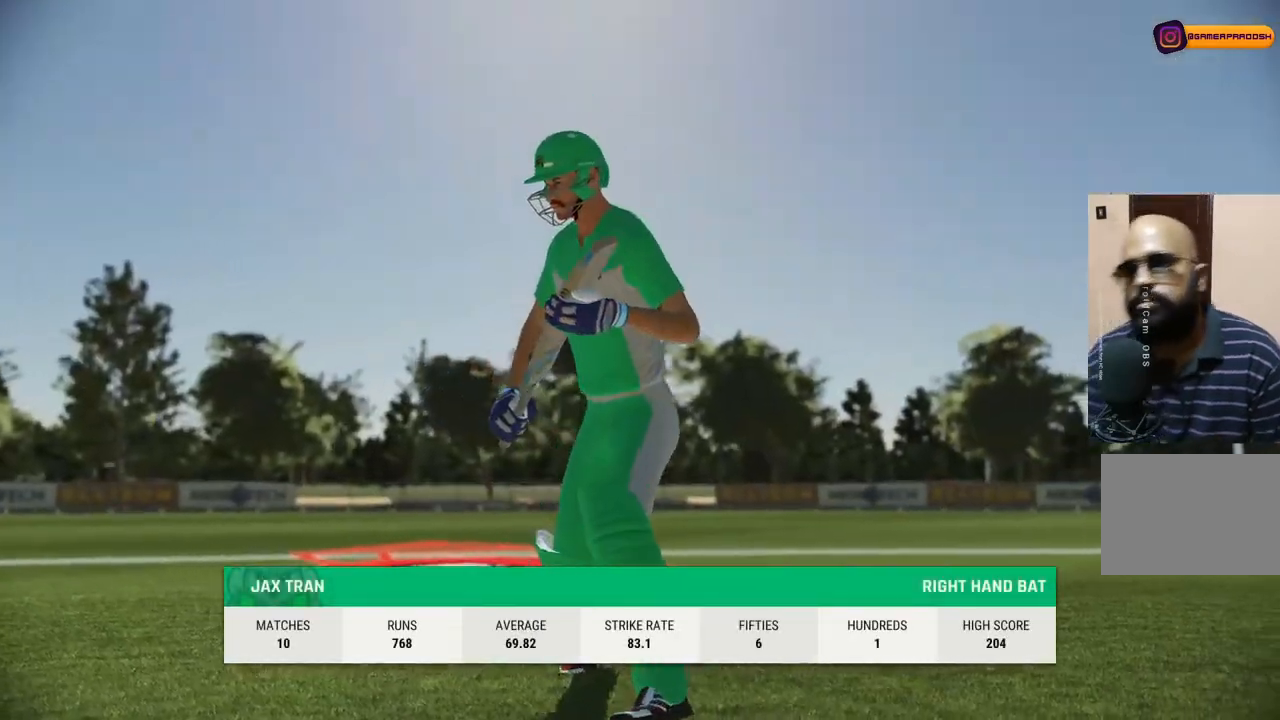
{"buttons": [], "left_stick": "center", "right_stick": "center", "events": [[100, "CROSS", "down"], [283, "CROSS", "up"]]}